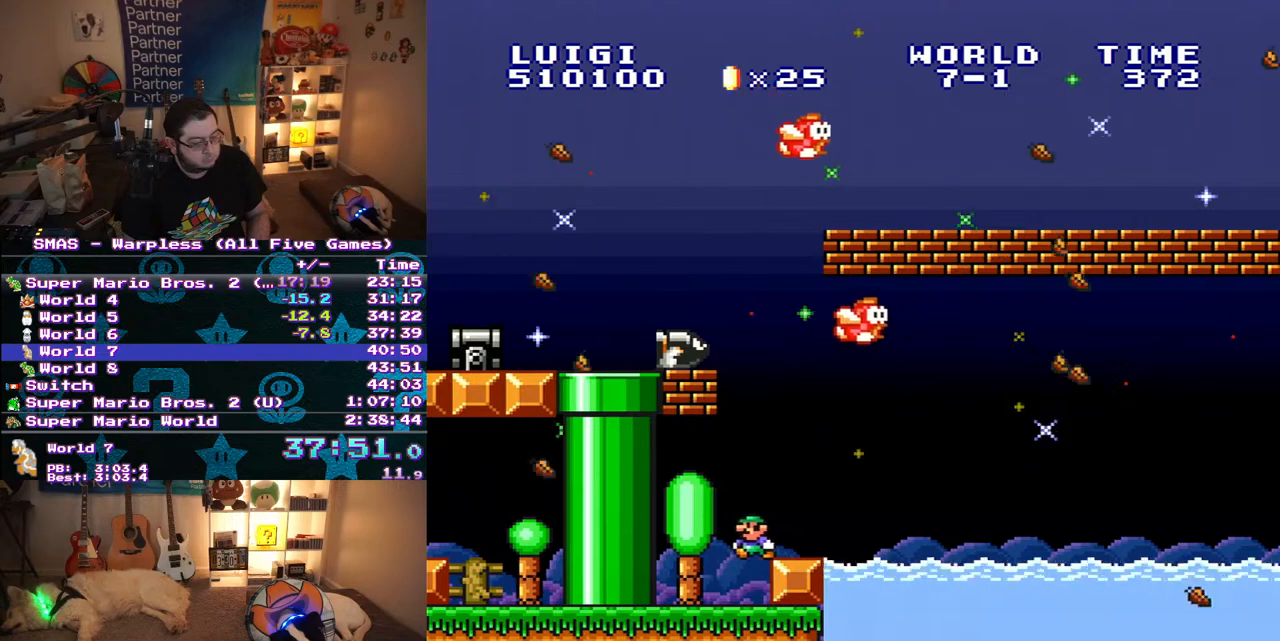
Gameplay with a controller (Nintendo layout); each line is a JSON object with the inputs held at the frame after it. "events" lists button and stick changes between this image and that frame as [ms after this image, input, new state], when the widget could be followed in between. Not read: L3 R3.
{"buttons": ["B", "Y", "DPAD_RIGHT"], "events": [[300, "B", "down"], [300, "DPAD_UP", "down"], [350, "DPAD_LEFT", "up"], [367, "DPAD_RIGHT", "down"], [367, "DPAD_UP", "up"]]}
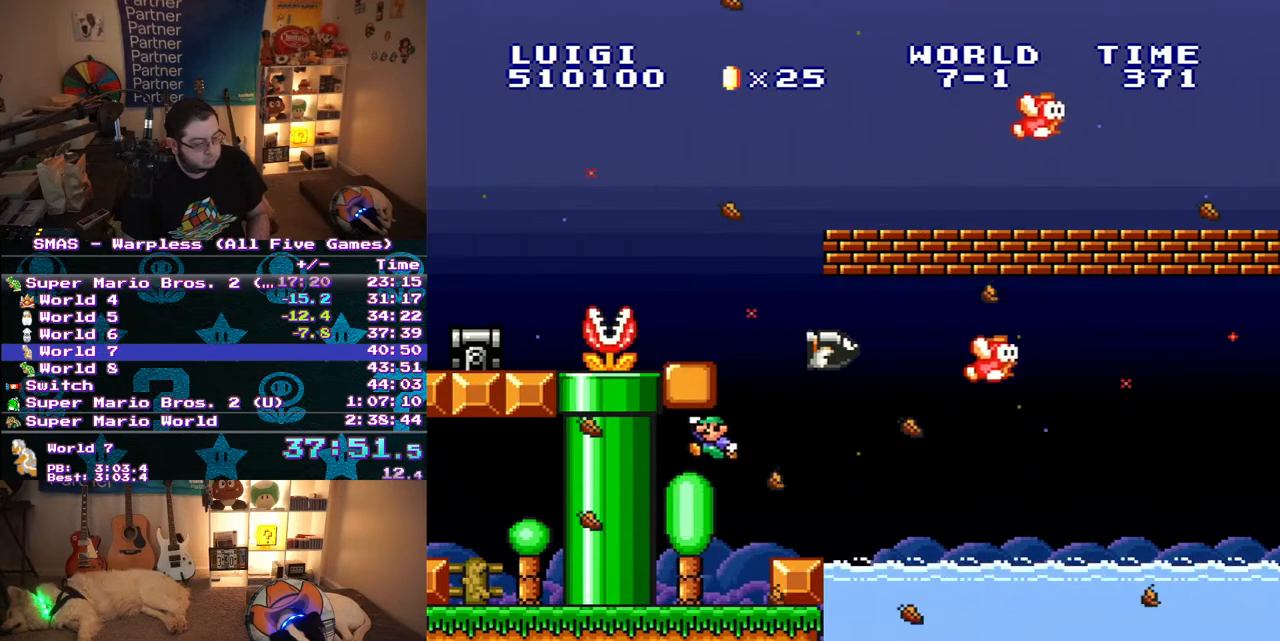
{"buttons": ["B", "Y", "DPAD_UP", "DPAD_LEFT"], "events": [[83, "B", "up"], [117, "DPAD_RIGHT", "up"], [267, "DPAD_LEFT", "down"], [267, "DPAD_UP", "down"], [367, "B", "down"]]}
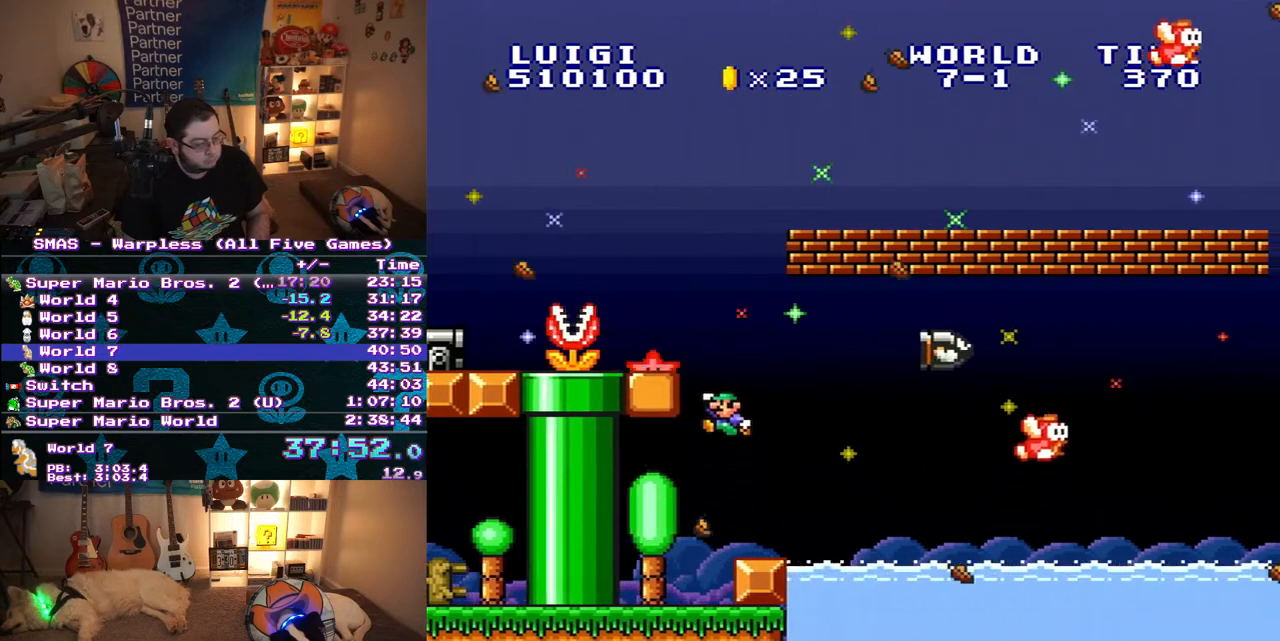
{"buttons": ["Y", "DPAD_RIGHT"], "events": [[17, "DPAD_UP", "up"], [50, "DPAD_UP", "down"], [250, "B", "up"], [333, "DPAD_UP", "up"], [350, "DPAD_UP", "down"], [367, "DPAD_LEFT", "up"], [367, "DPAD_UP", "up"], [400, "DPAD_RIGHT", "down"]]}
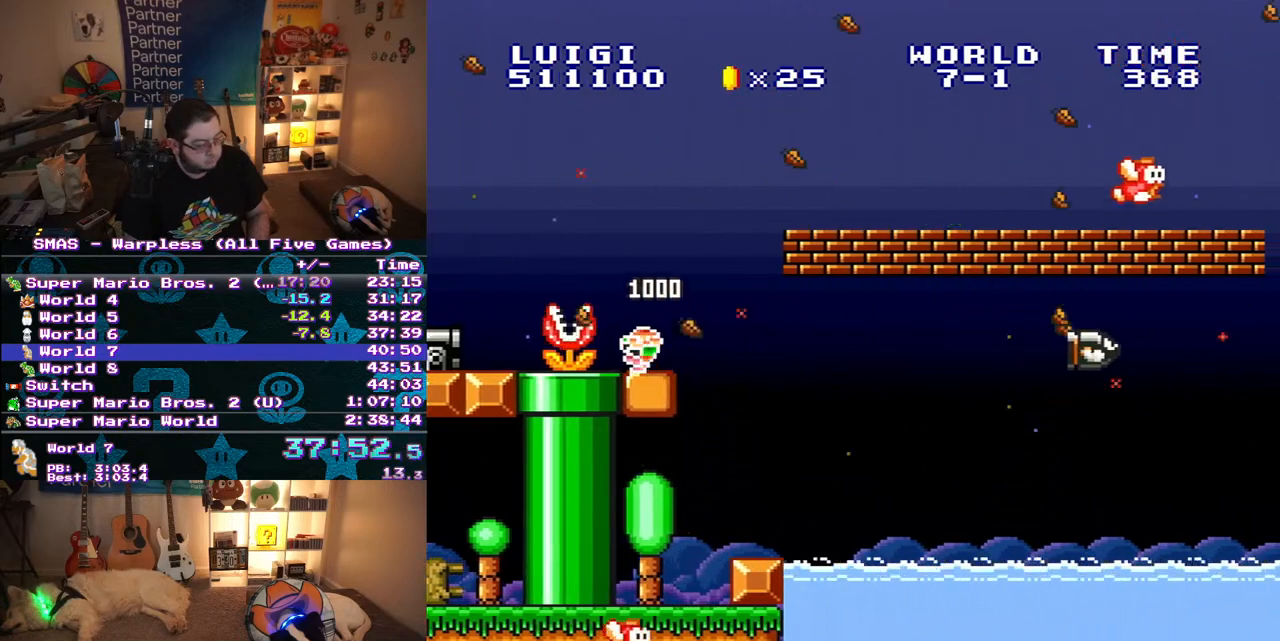
{"buttons": ["B", "Y", "DPAD_RIGHT"], "events": [[500, "B", "down"]]}
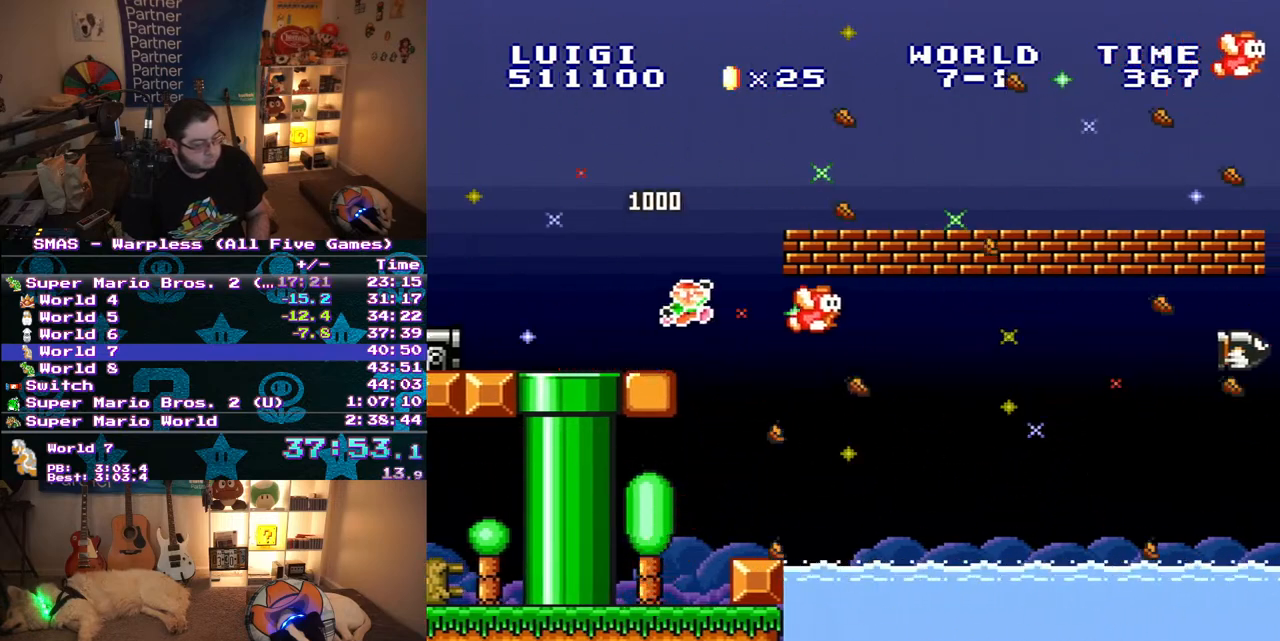
{"buttons": ["Y", "DPAD_RIGHT"], "events": [[167, "B", "up"]]}
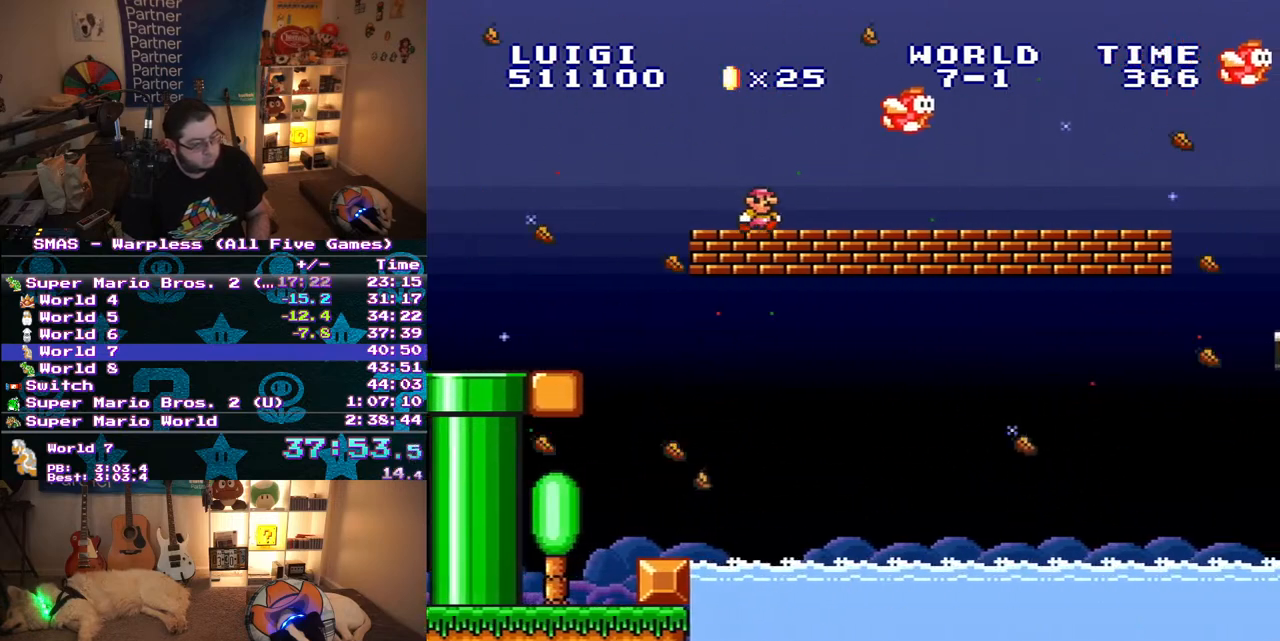
{"buttons": ["Y", "DPAD_RIGHT"], "events": []}
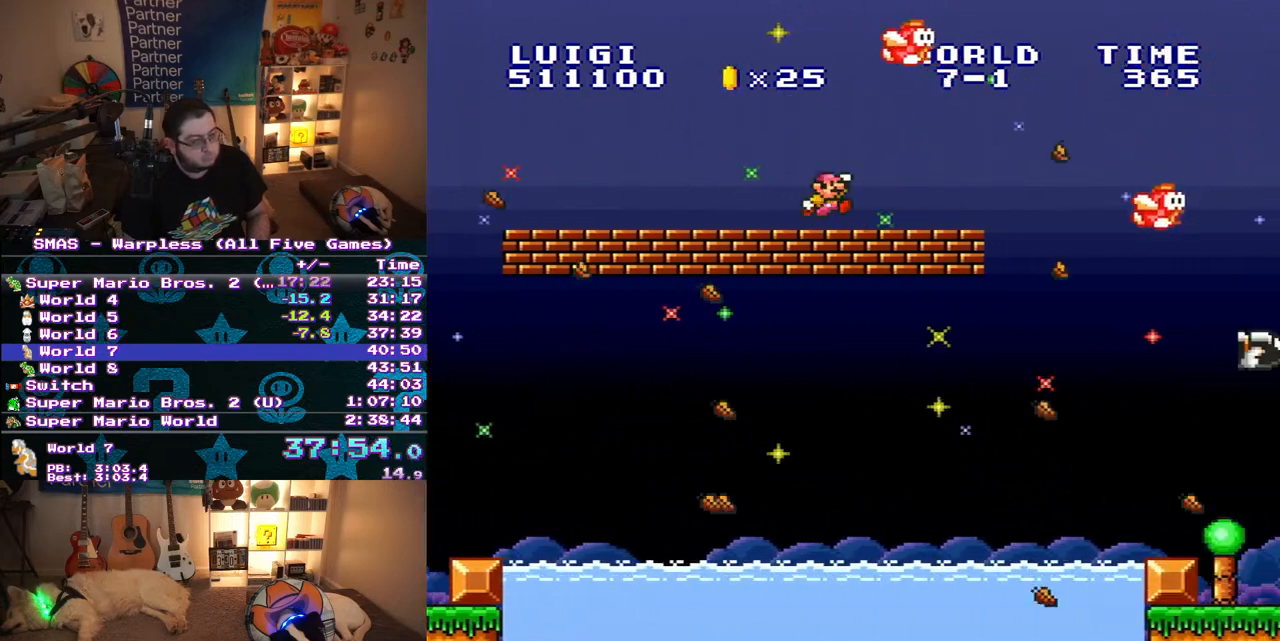
{"buttons": ["Y", "DPAD_RIGHT"], "events": [[33, "B", "down"], [167, "B", "up"]]}
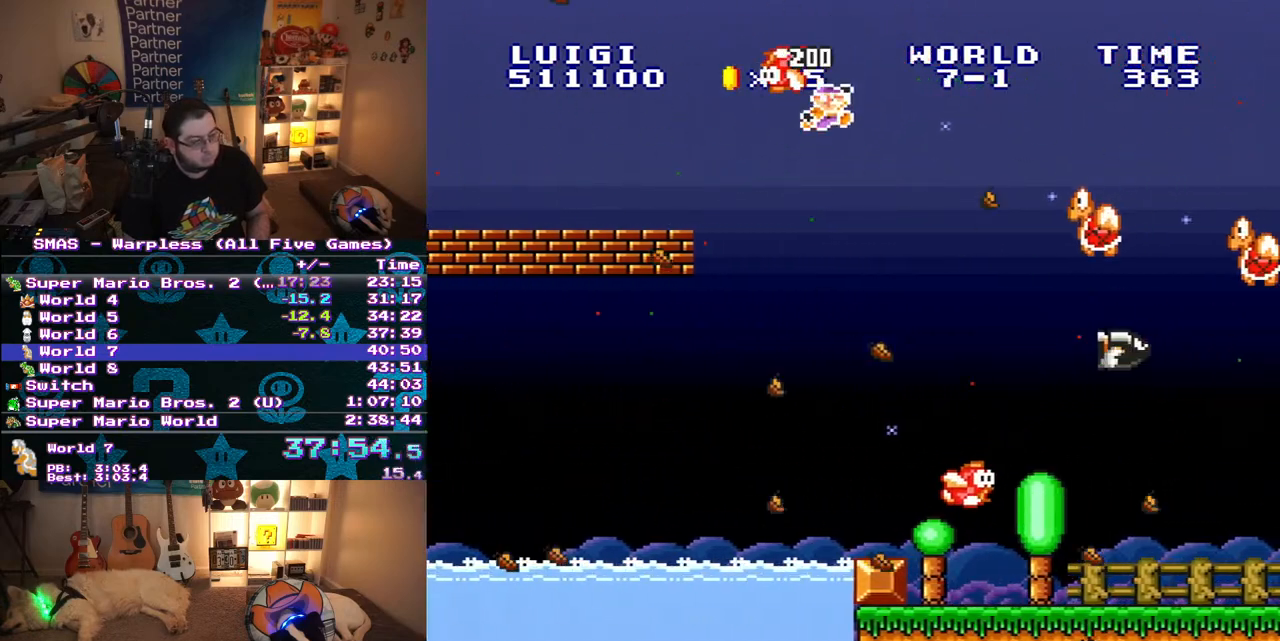
{"buttons": ["Y", "DPAD_RIGHT"], "events": []}
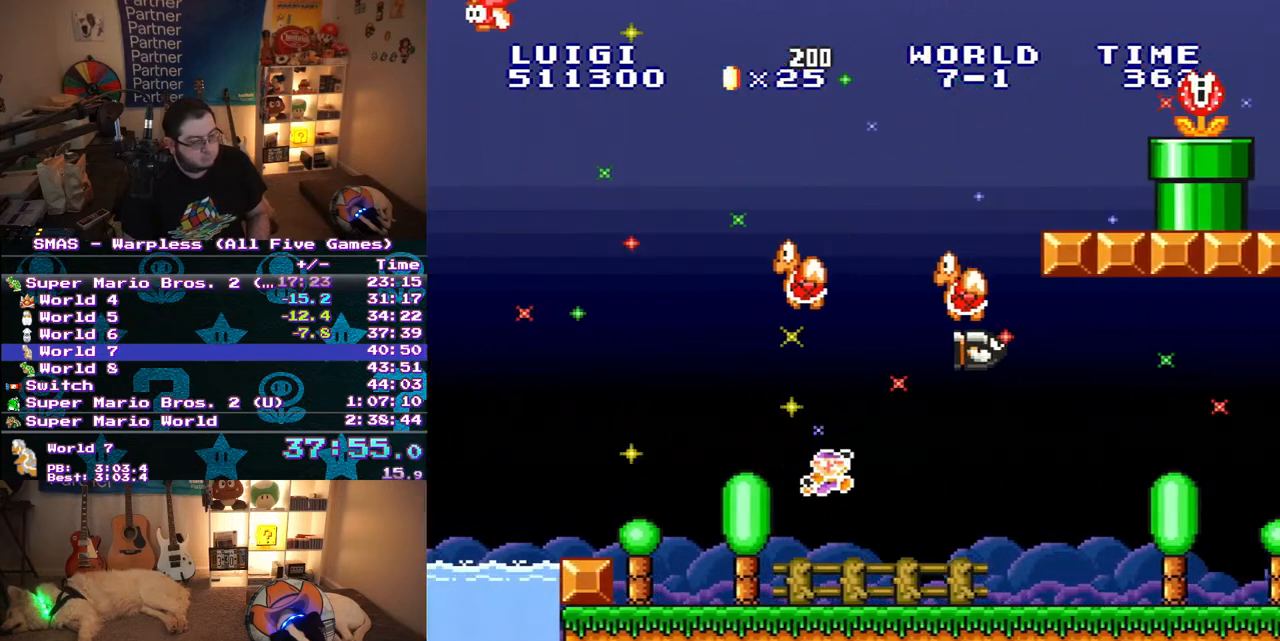
{"buttons": ["B", "Y", "DPAD_RIGHT"], "events": [[233, "B", "down"]]}
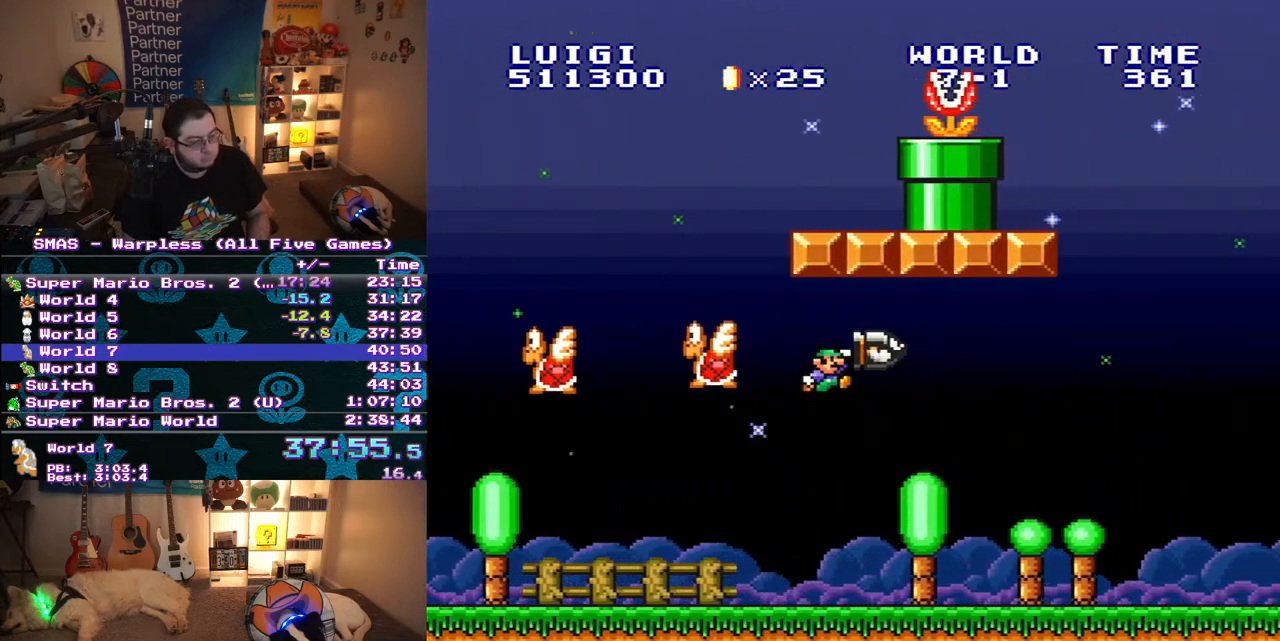
{"buttons": ["Y", "DPAD_RIGHT"], "events": [[117, "B", "up"]]}
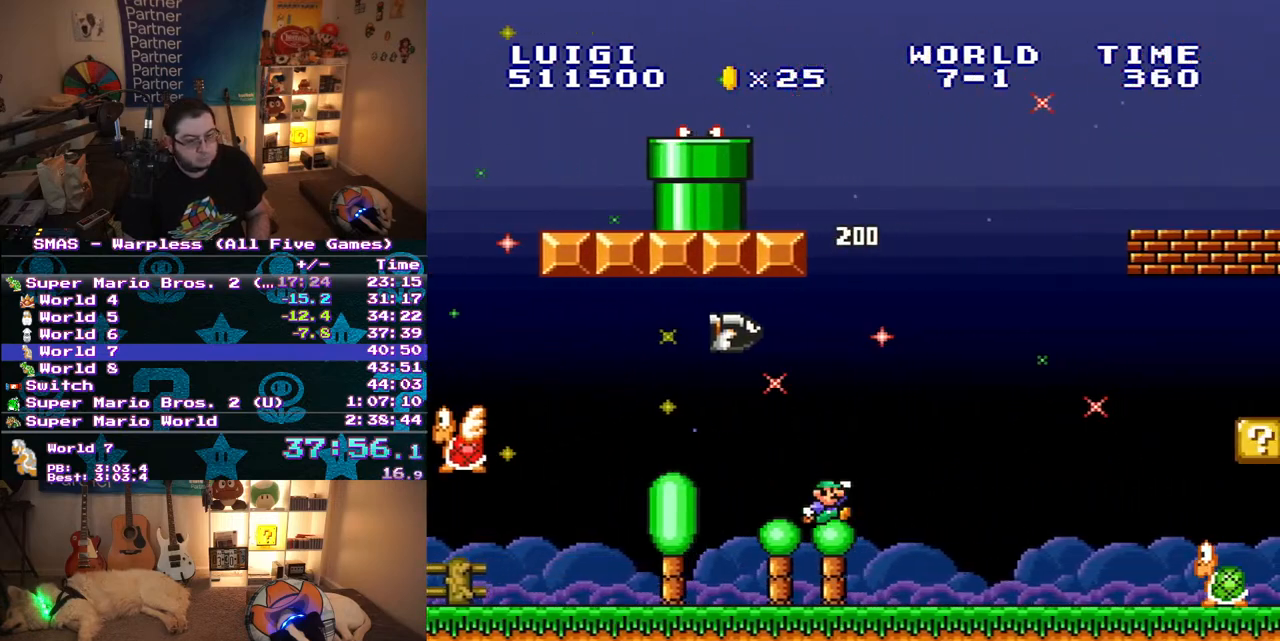
{"buttons": ["Y", "DPAD_RIGHT"], "events": []}
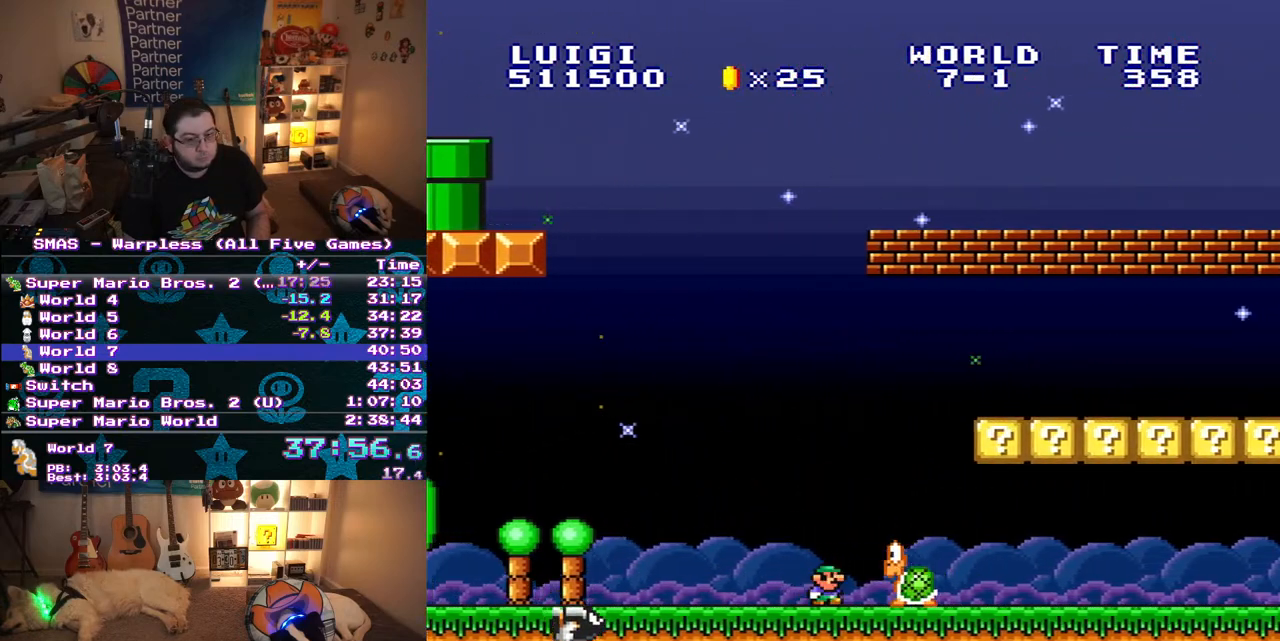
{"buttons": ["Y", "DPAD_RIGHT"], "events": []}
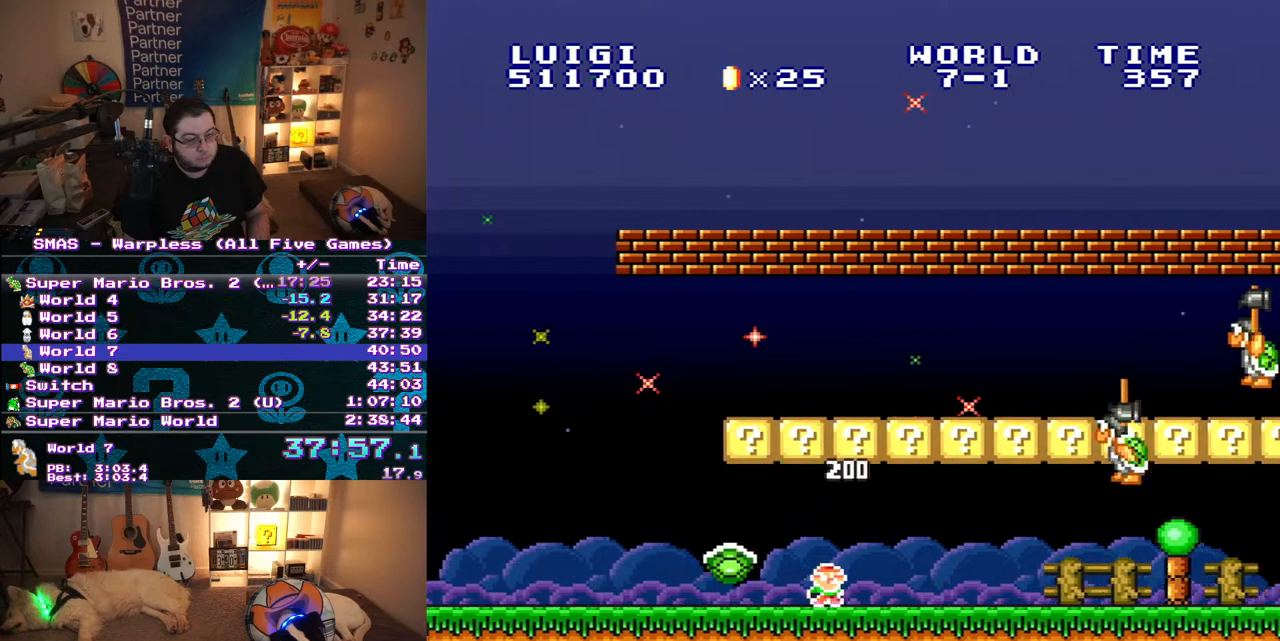
{"buttons": ["Y", "DPAD_RIGHT"], "events": []}
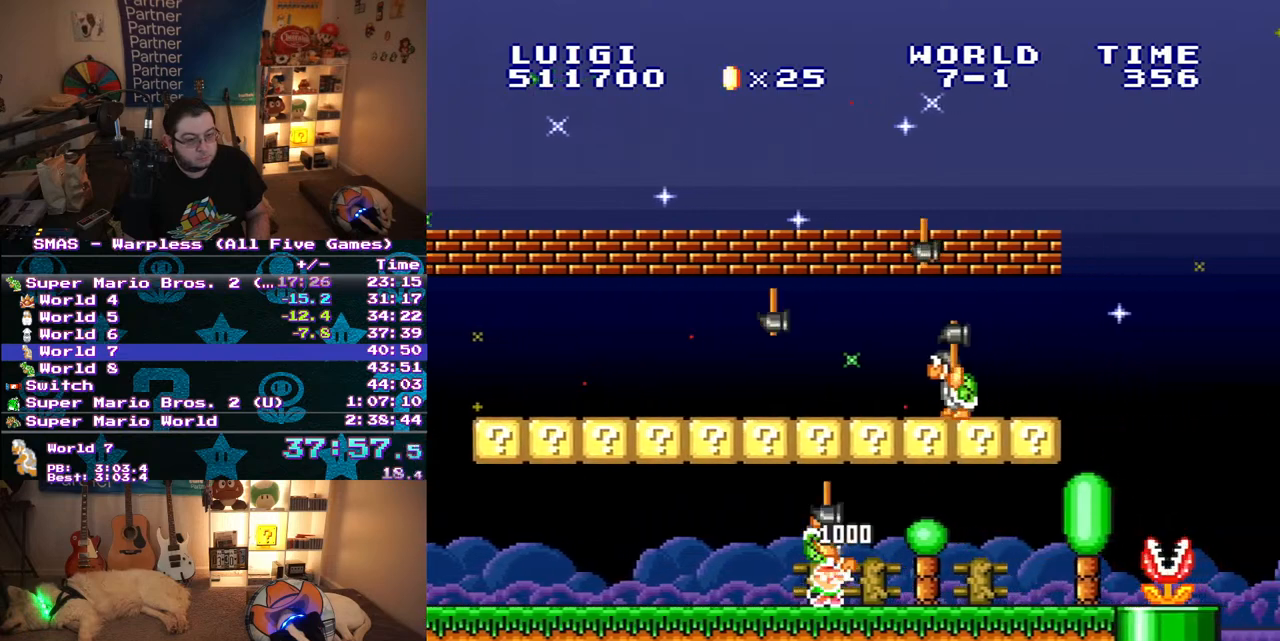
{"buttons": ["Y", "DPAD_RIGHT"], "events": []}
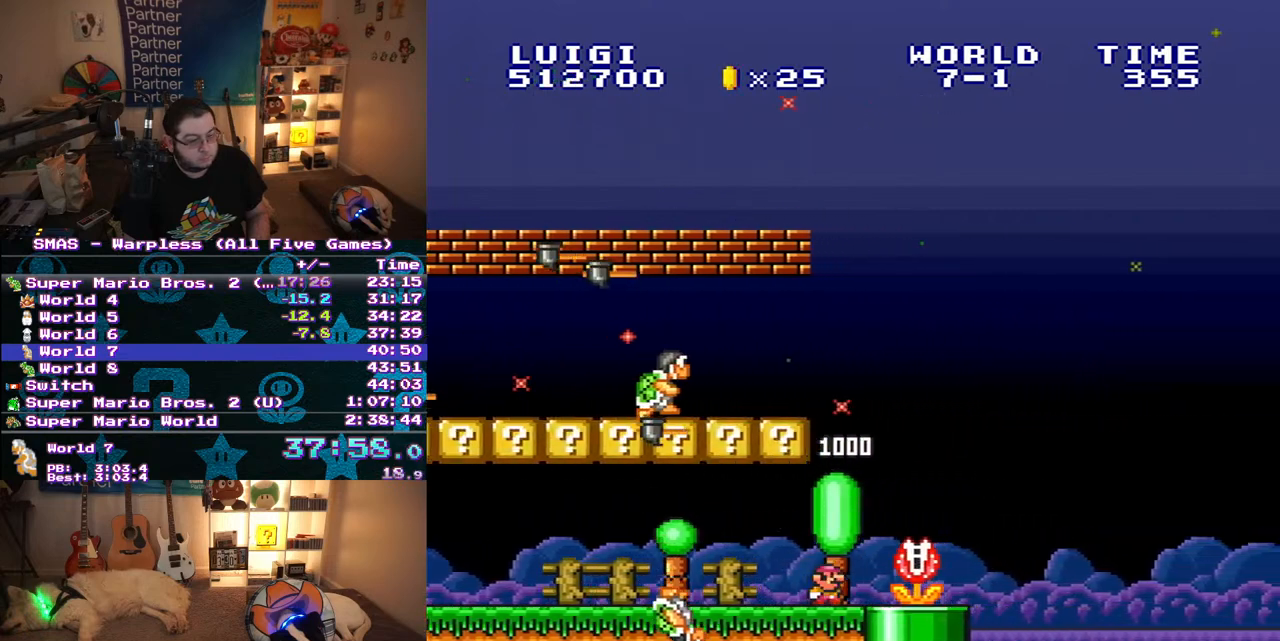
{"buttons": ["B", "Y", "DPAD_RIGHT"], "events": [[267, "B", "down"]]}
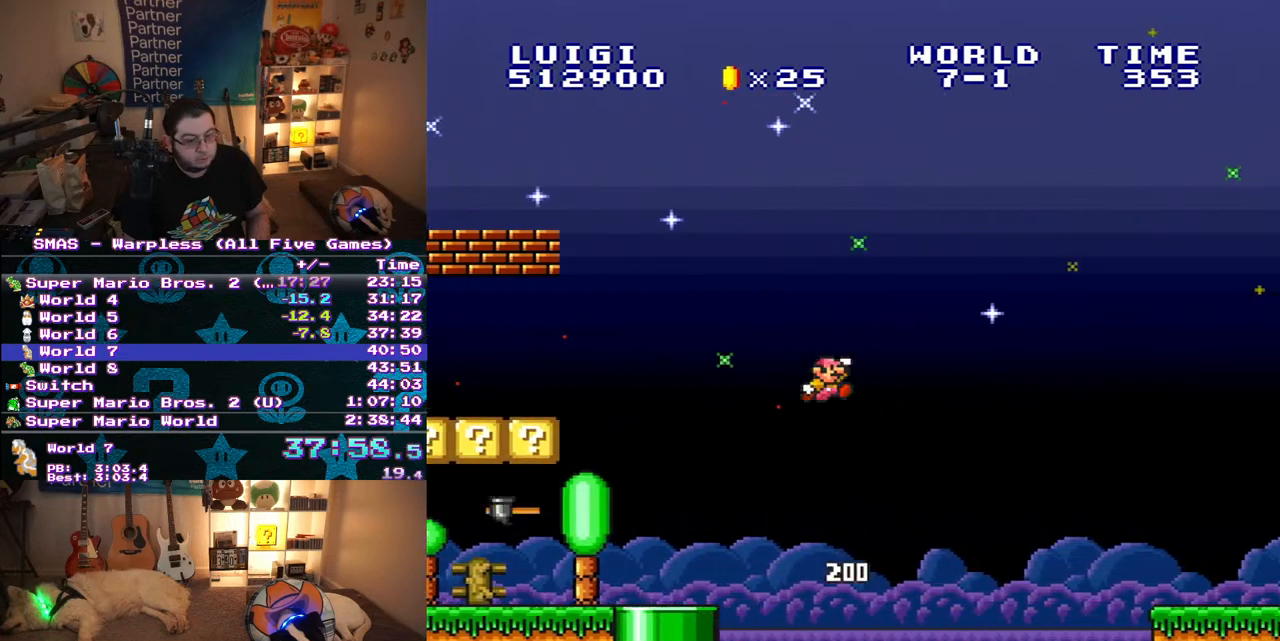
{"buttons": ["Y", "DPAD_RIGHT"], "events": [[33, "DPAD_RIGHT", "up"], [233, "DPAD_RIGHT", "down"], [500, "B", "up"]]}
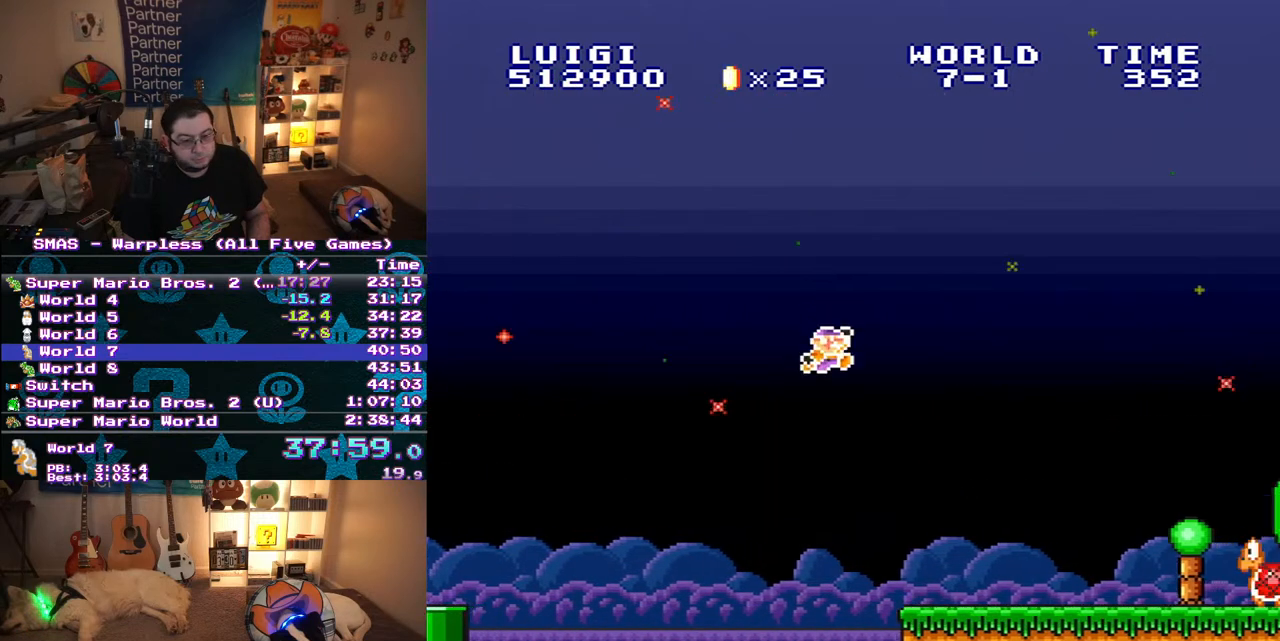
{"buttons": ["Y", "DPAD_RIGHT"], "events": []}
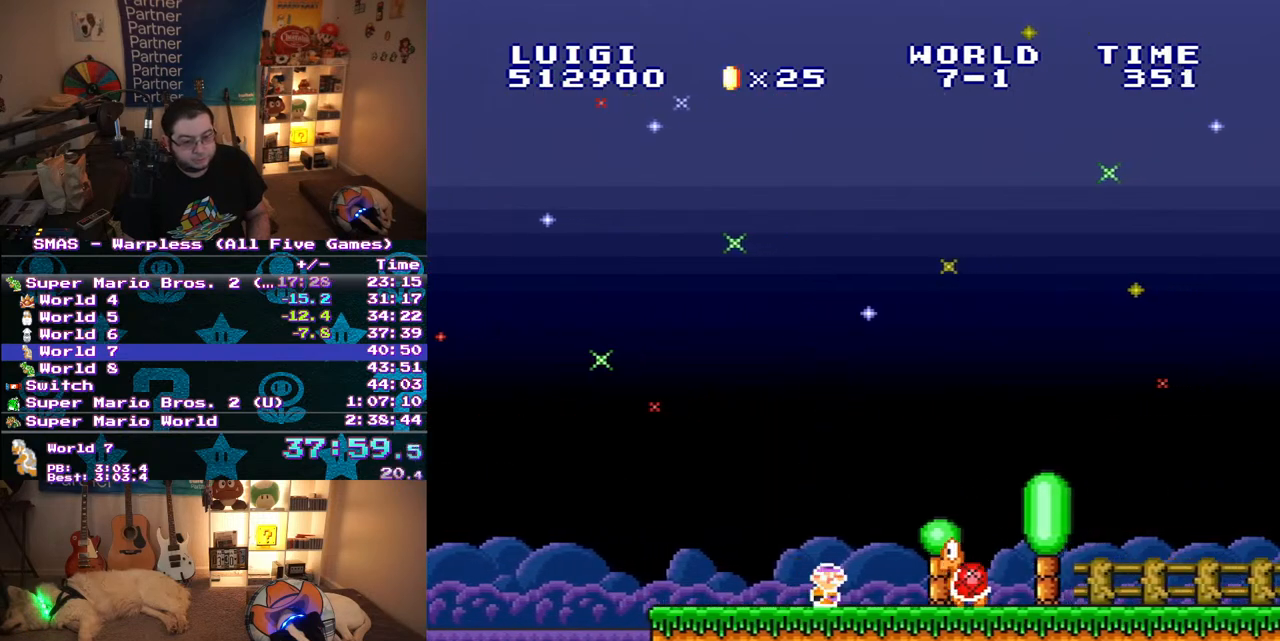
{"buttons": ["Y", "DPAD_RIGHT"], "events": []}
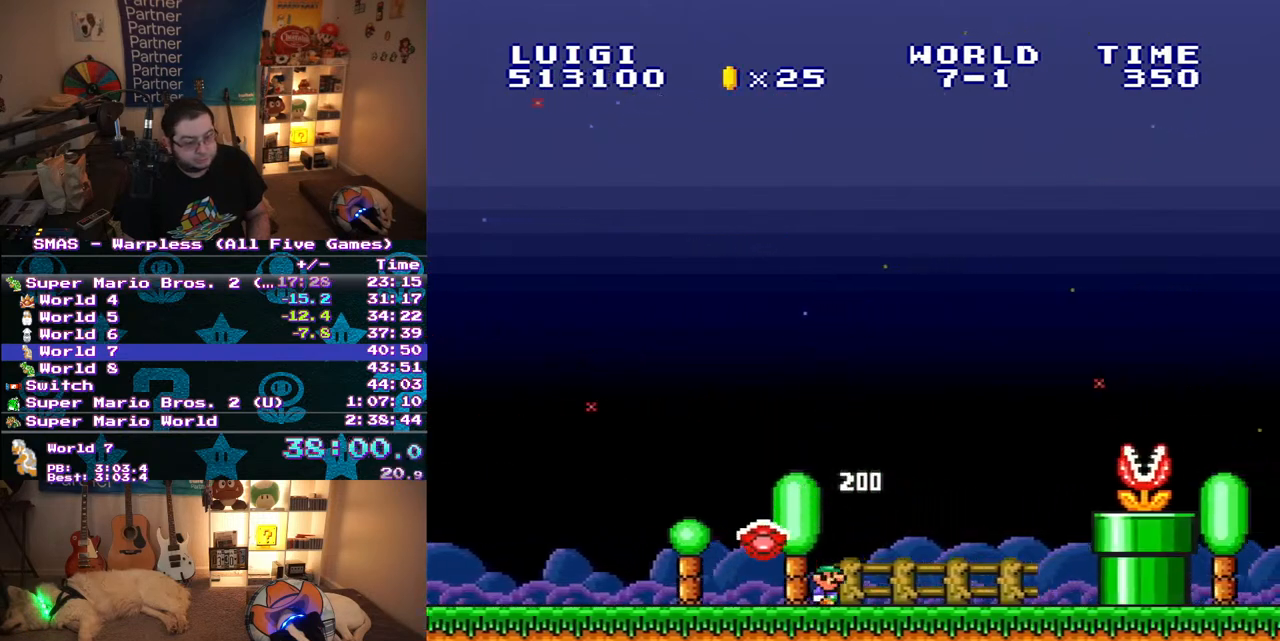
{"buttons": ["Y", "DPAD_RIGHT"], "events": [[200, "B", "down"], [317, "B", "up"]]}
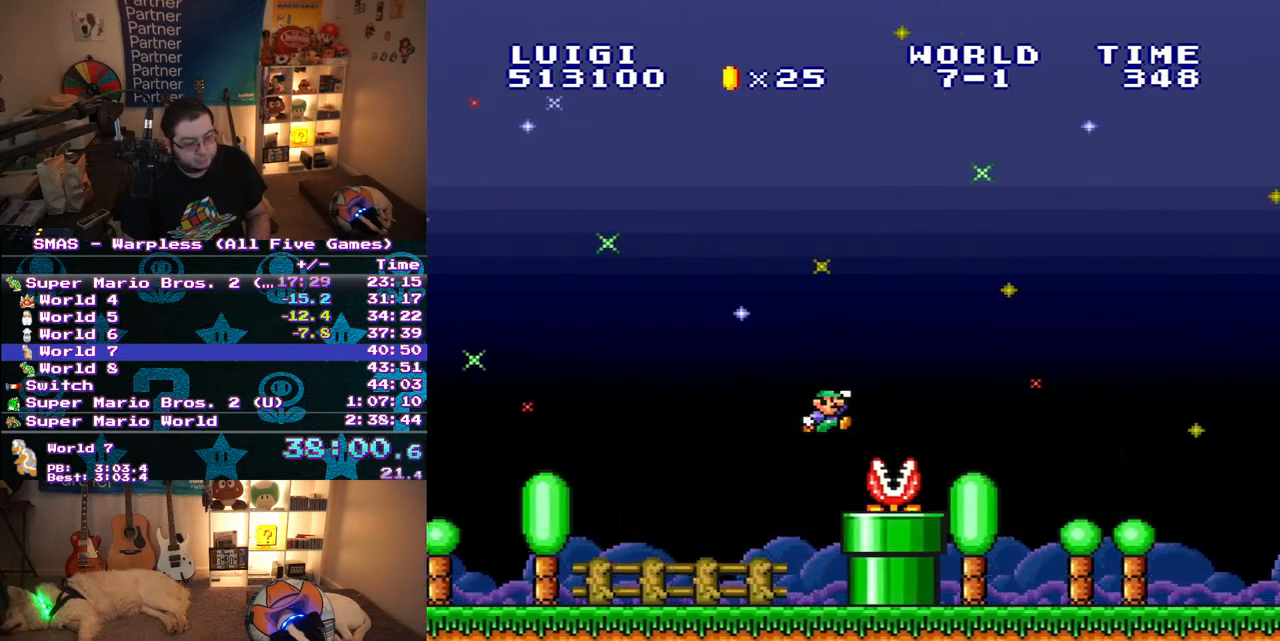
{"buttons": ["Y", "DPAD_RIGHT"], "events": []}
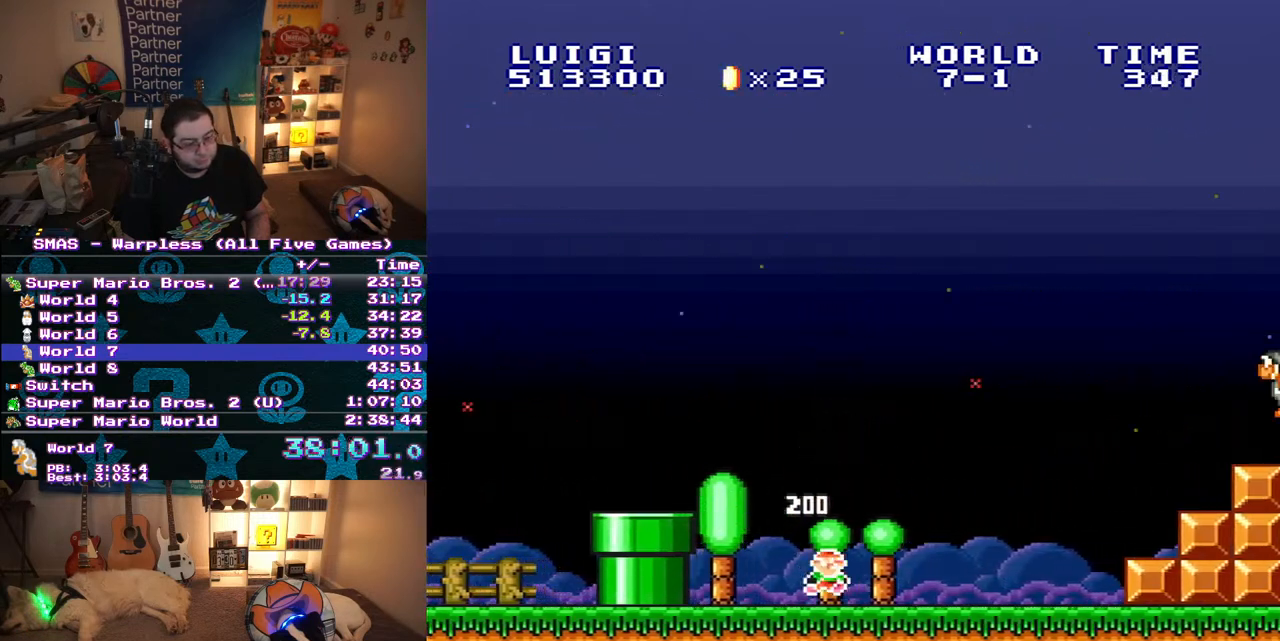
{"buttons": ["B", "Y", "DPAD_RIGHT"], "events": [[367, "B", "down"]]}
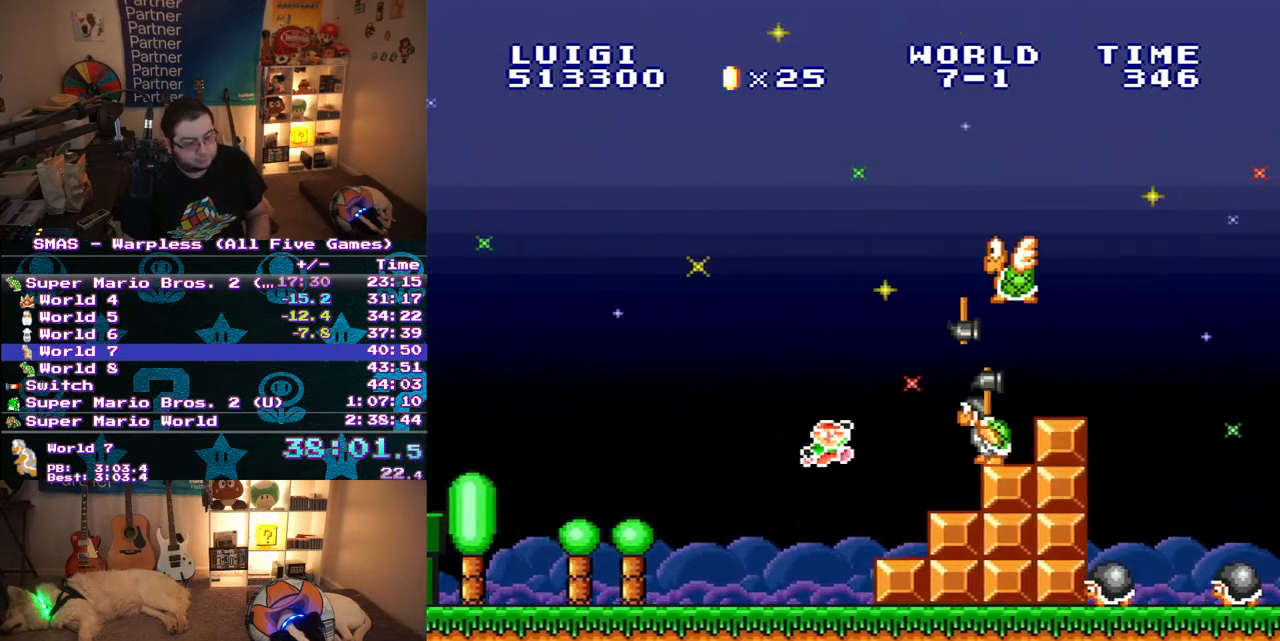
{"buttons": ["Y", "DPAD_RIGHT"], "events": [[500, "B", "up"]]}
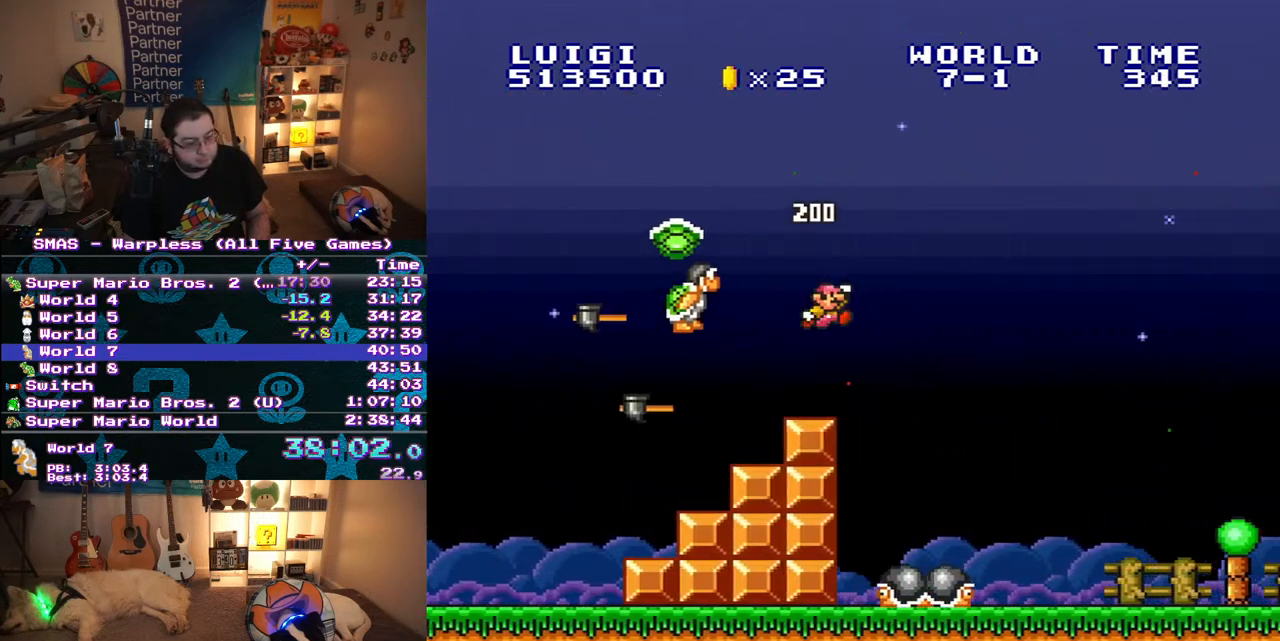
{"buttons": ["Y", "DPAD_RIGHT"], "events": []}
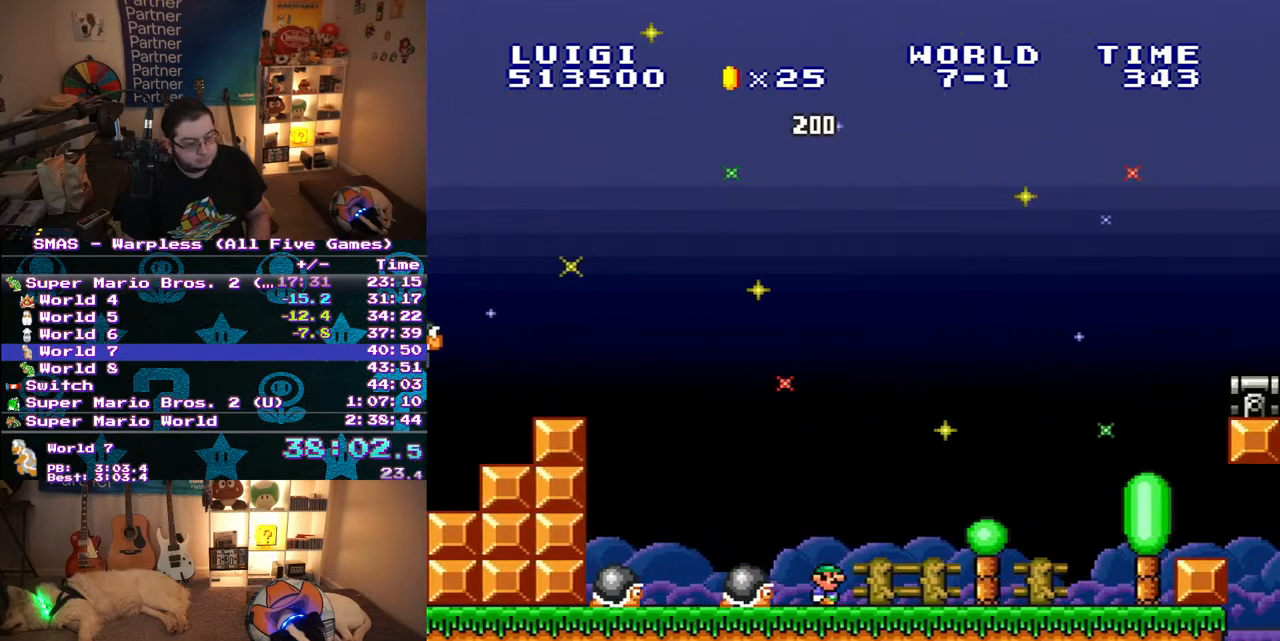
{"buttons": ["B", "Y", "DPAD_RIGHT"], "events": [[183, "B", "down"]]}
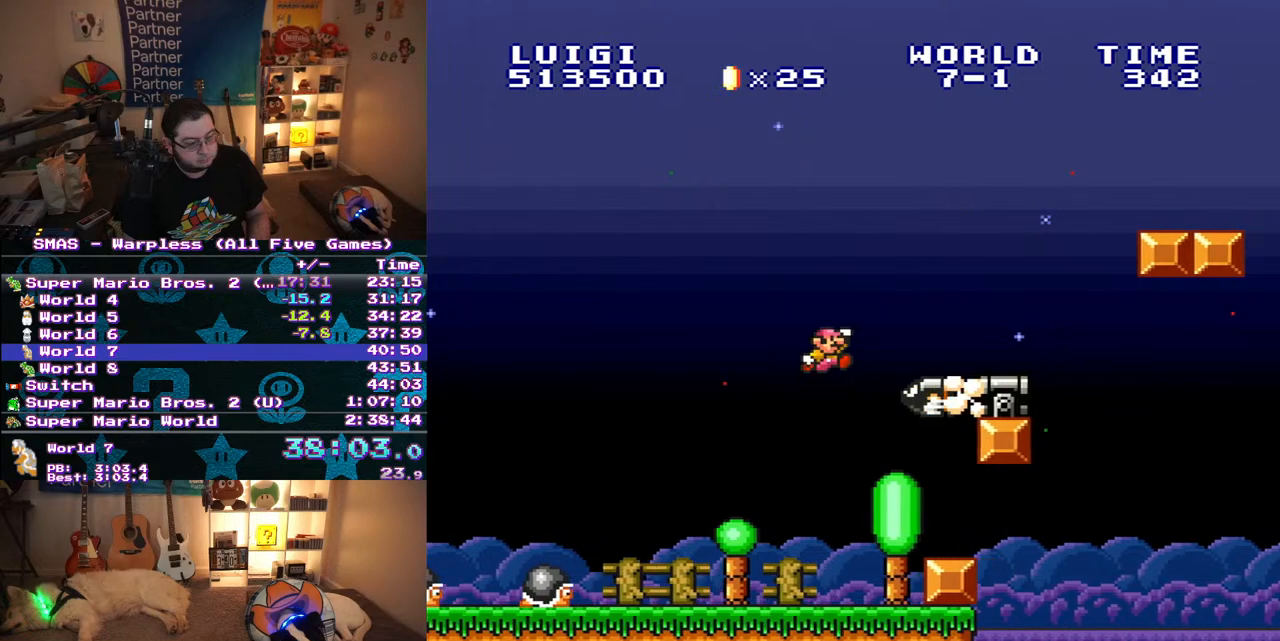
{"buttons": ["Y", "DPAD_RIGHT"], "events": [[133, "B", "up"], [150, "DPAD_RIGHT", "up"], [400, "B", "down"], [417, "DPAD_RIGHT", "down"], [500, "B", "up"]]}
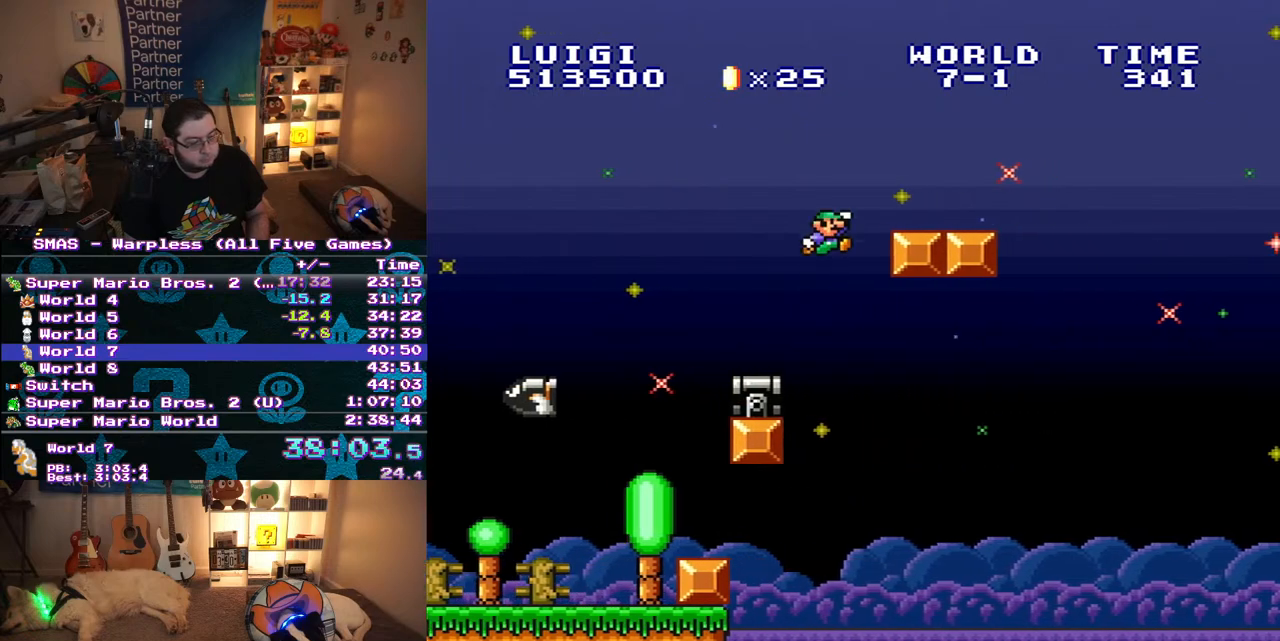
{"buttons": ["B", "Y", "DPAD_RIGHT"], "events": [[267, "DPAD_RIGHT", "up"], [267, "DPAD_UP", "down"], [283, "DPAD_LEFT", "down"], [317, "DPAD_UP", "up"], [350, "B", "down"], [383, "DPAD_LEFT", "up"], [383, "DPAD_UP", "down"], [433, "DPAD_RIGHT", "down"], [433, "DPAD_UP", "up"]]}
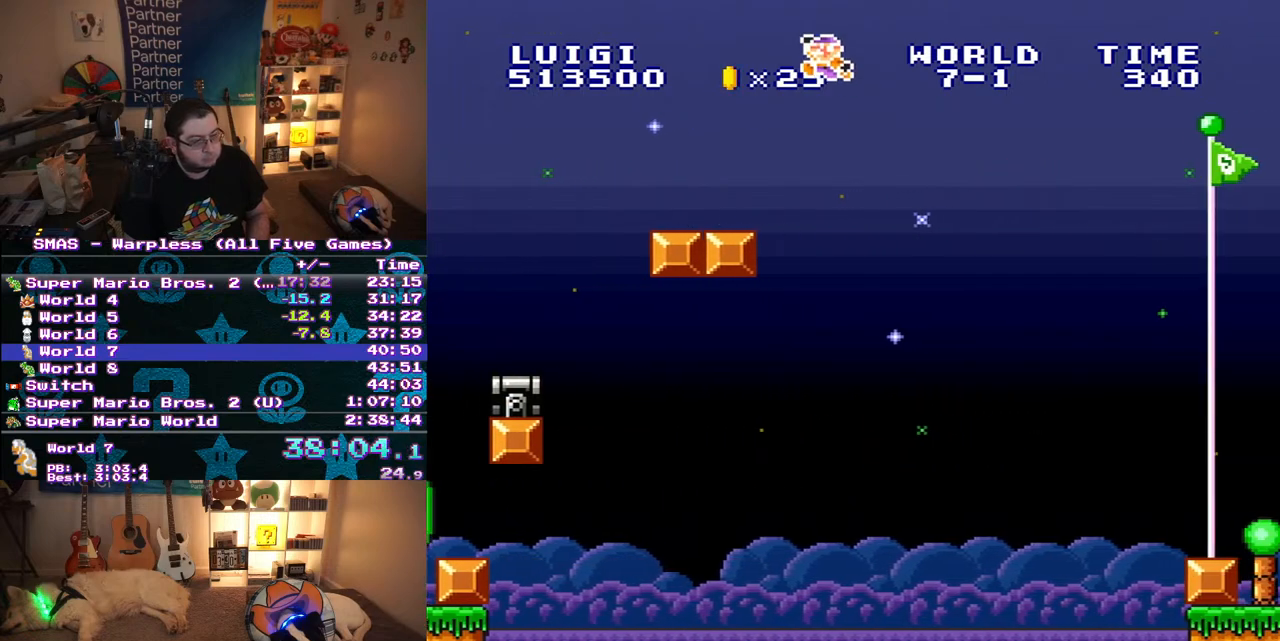
{"buttons": ["Y"], "events": [[350, "B", "up"], [417, "DPAD_RIGHT", "up"]]}